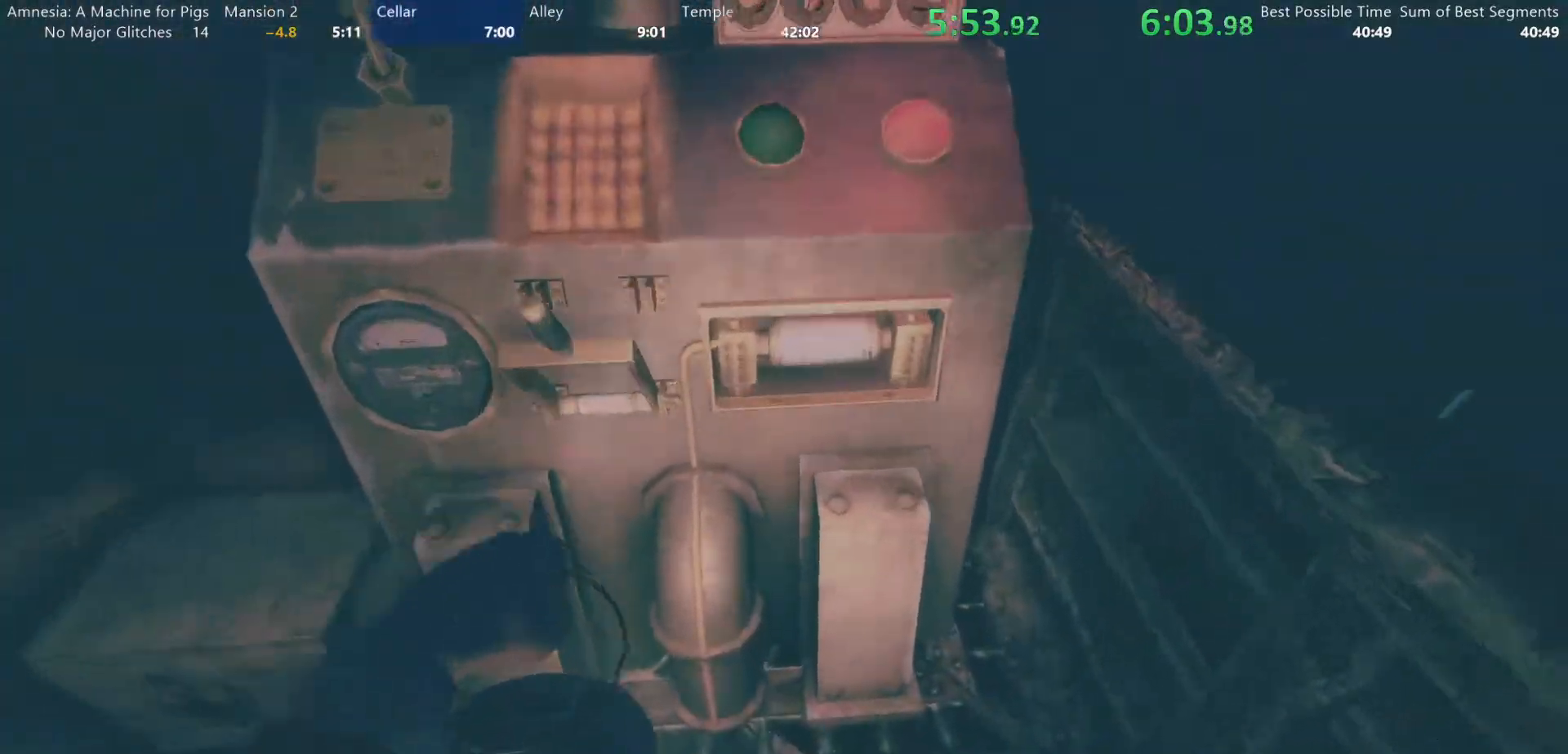
Gameplay with keyboard and mouse; each line is a JSON object with the keys and mouse buttons held at the frame after it. "events" lists presses ("down") and releases ("up") of "a", "alt", "d", "e", "f4", "q", "s", "shift", "space", "tab", "w", "mouse_left", "mouse_right", "mouse_wheel_up" and "mouse_wheel_down" between this image and that frame as [ms after this image, input, new state], when the widget could be followed in between. "mouse_left", "mouse_right", "mouse_wheel_up", "mouse_wheel_down" = the "left", "right", "wheel_up", "wheel_down" buttons of the "mouse" list. No other keys are recorded. Mouse movement is not recorded.
{"keys": ["w"], "mouse": [], "events": [[17, "mouse_wheel_up", "down"], [117, "mouse_wheel_up", "up"], [150, "w", "up"], [200, "shift", "up"], [300, "mouse_left", "up"], [433, "w", "down"]]}
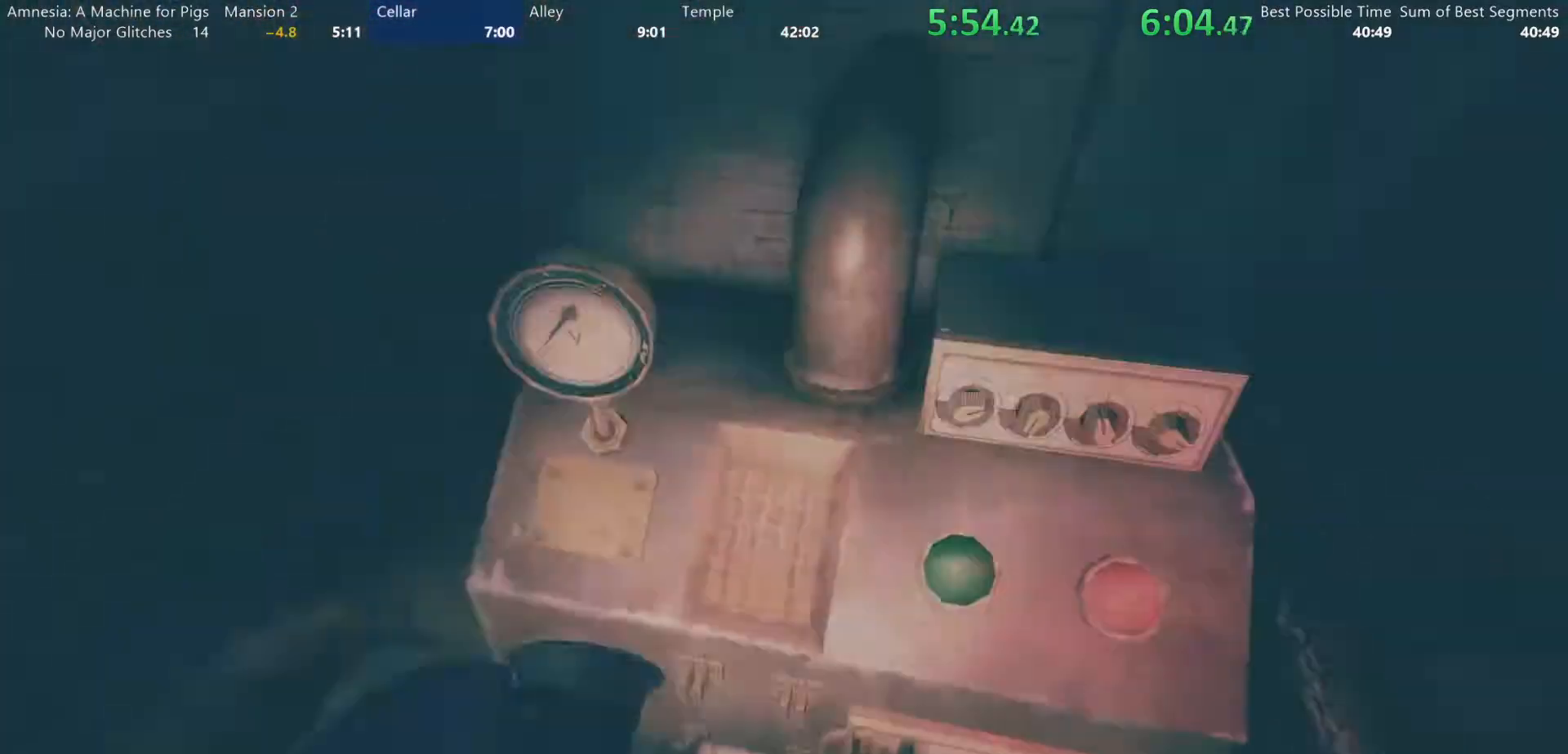
{"keys": [], "mouse": ["left"], "events": [[33, "w", "up"], [267, "a", "down"], [267, "w", "down"], [400, "mouse_left", "down"], [450, "a", "up"], [450, "w", "up"]]}
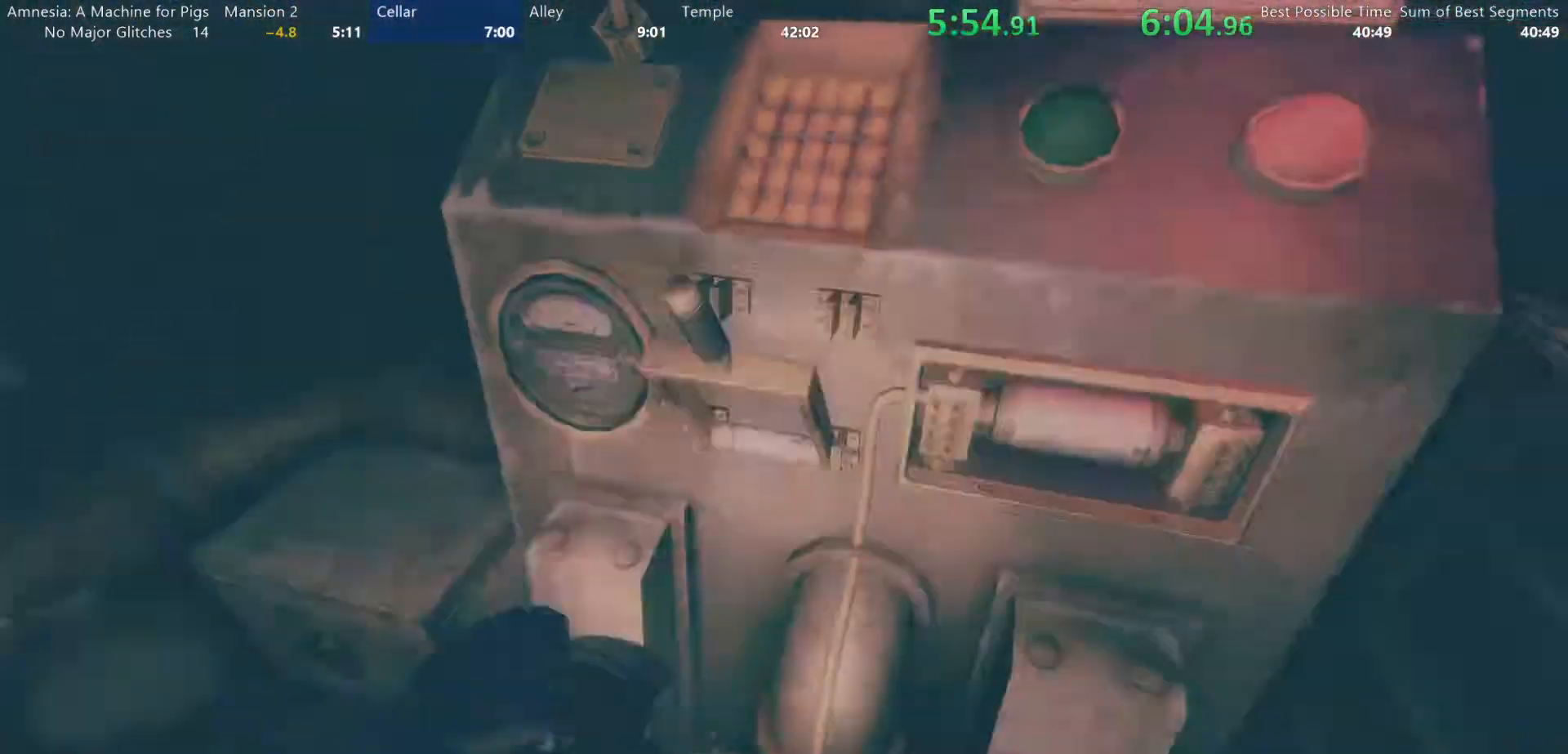
{"keys": [], "mouse": [], "events": [[383, "mouse_left", "up"]]}
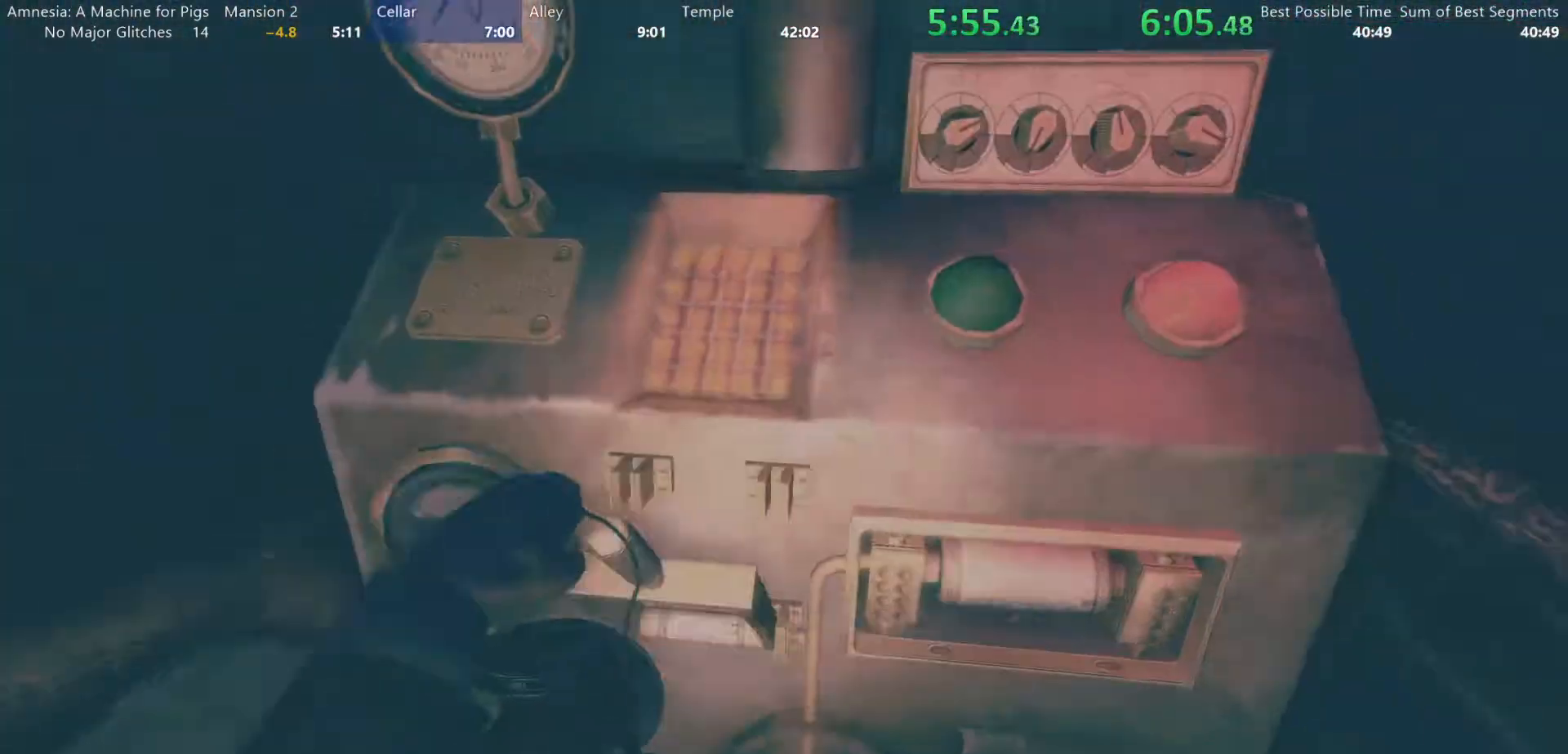
{"keys": [], "mouse": ["left"], "events": [[117, "mouse_left", "down"], [250, "mouse_left", "up"], [250, "s", "down"], [300, "a", "down"], [400, "a", "up"], [400, "mouse_left", "down"], [400, "s", "up"]]}
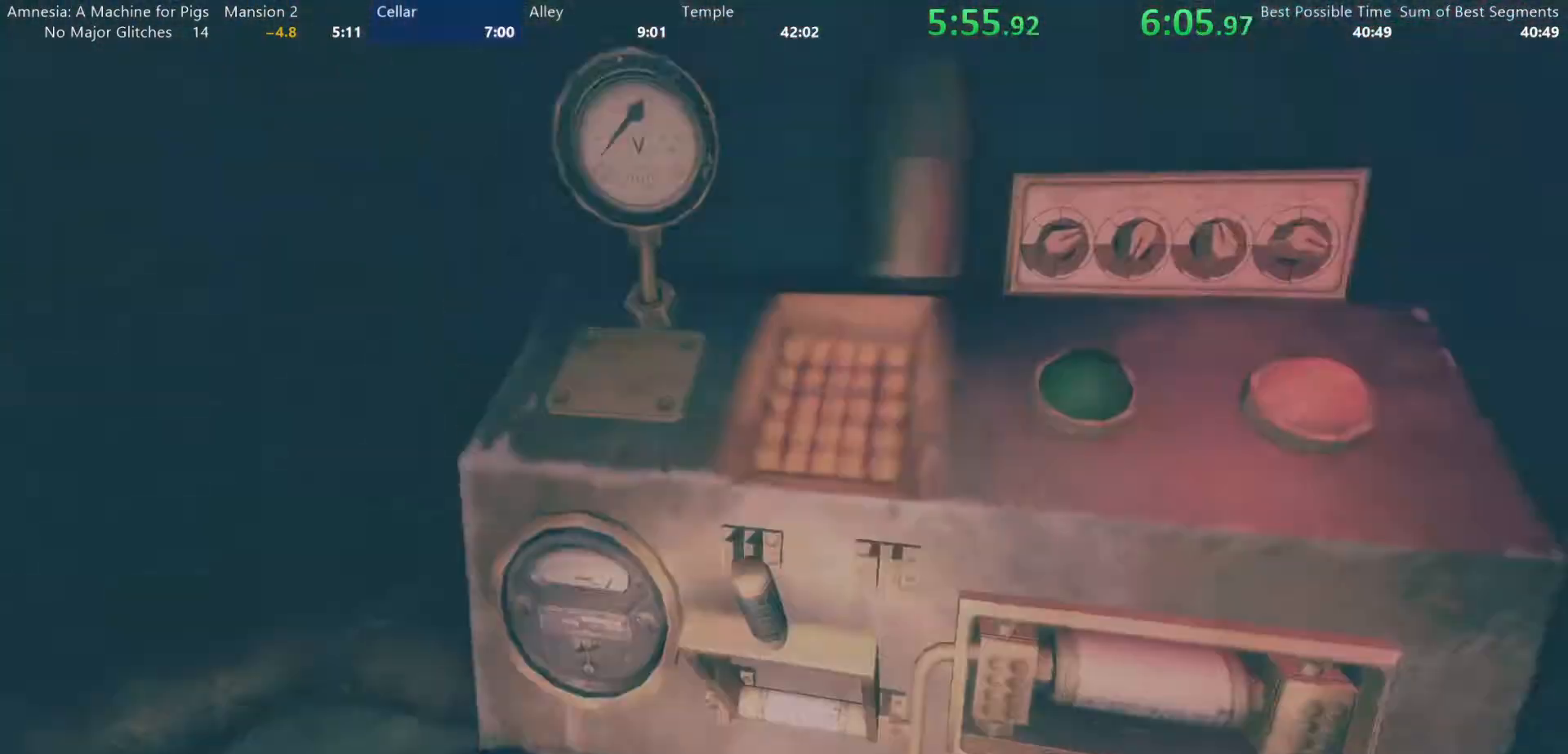
{"keys": [], "mouse": [], "events": [[133, "mouse_left", "up"], [400, "w", "down"], [500, "w", "up"]]}
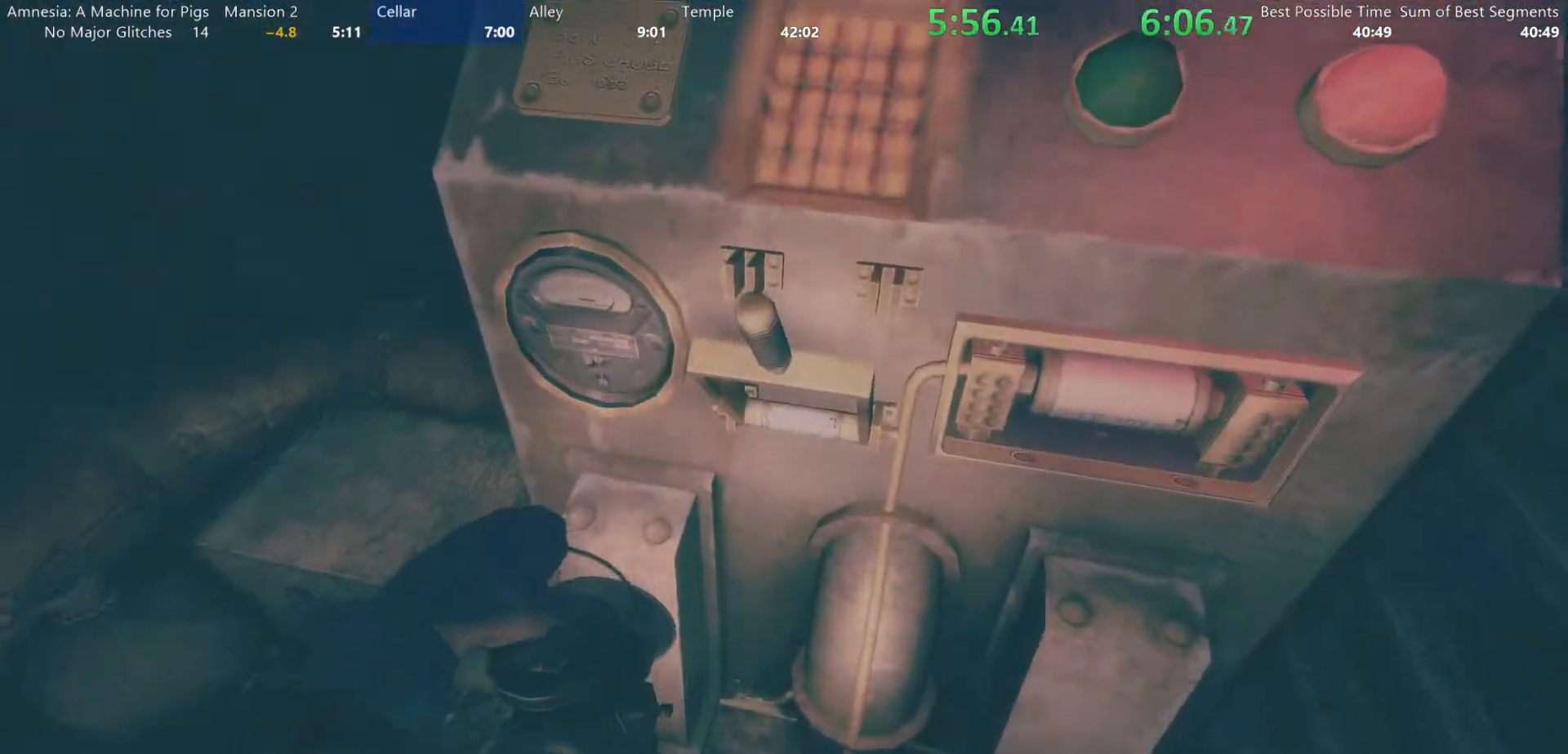
{"keys": [], "mouse": ["left"], "events": [[183, "mouse_left", "down"]]}
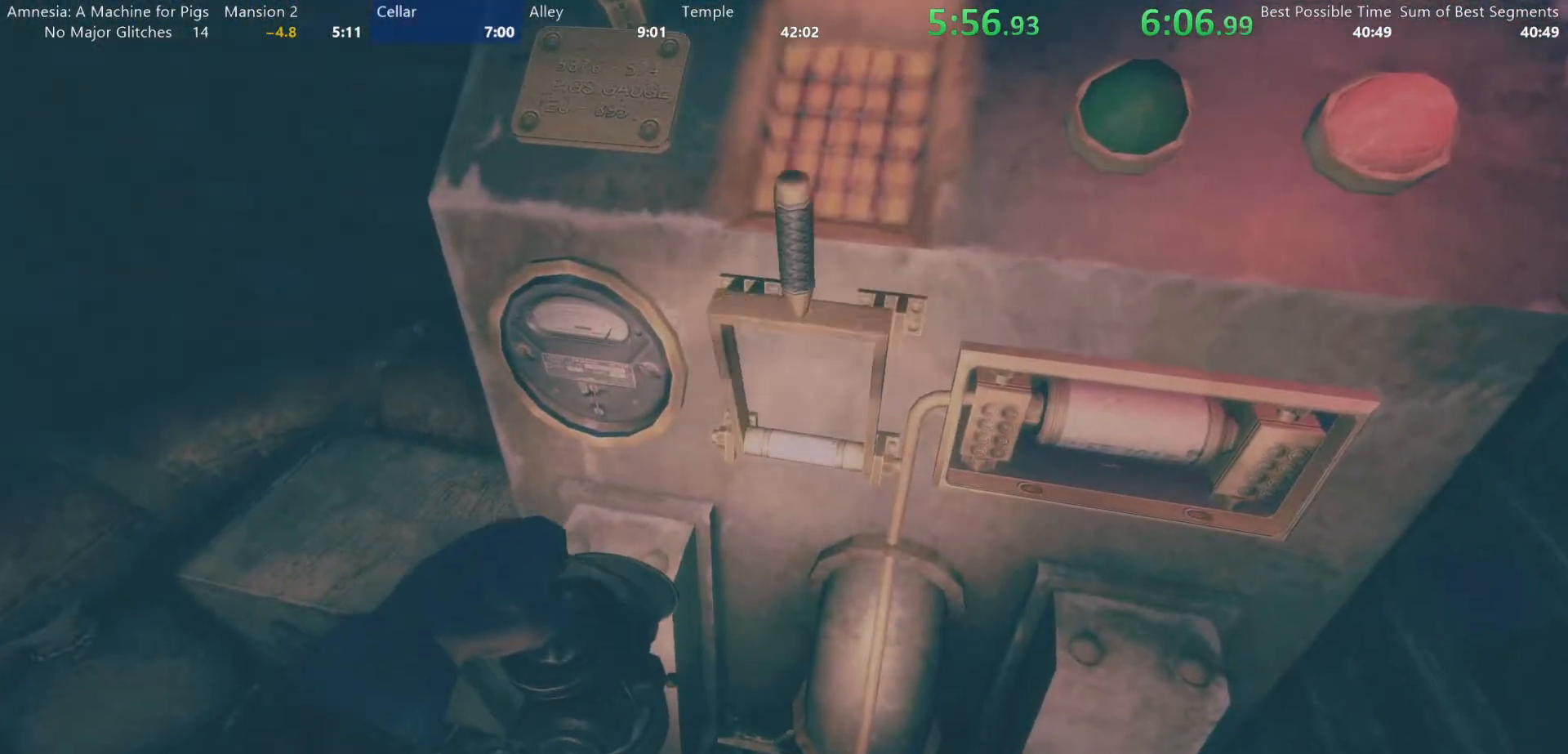
{"keys": [], "mouse": ["left"], "events": []}
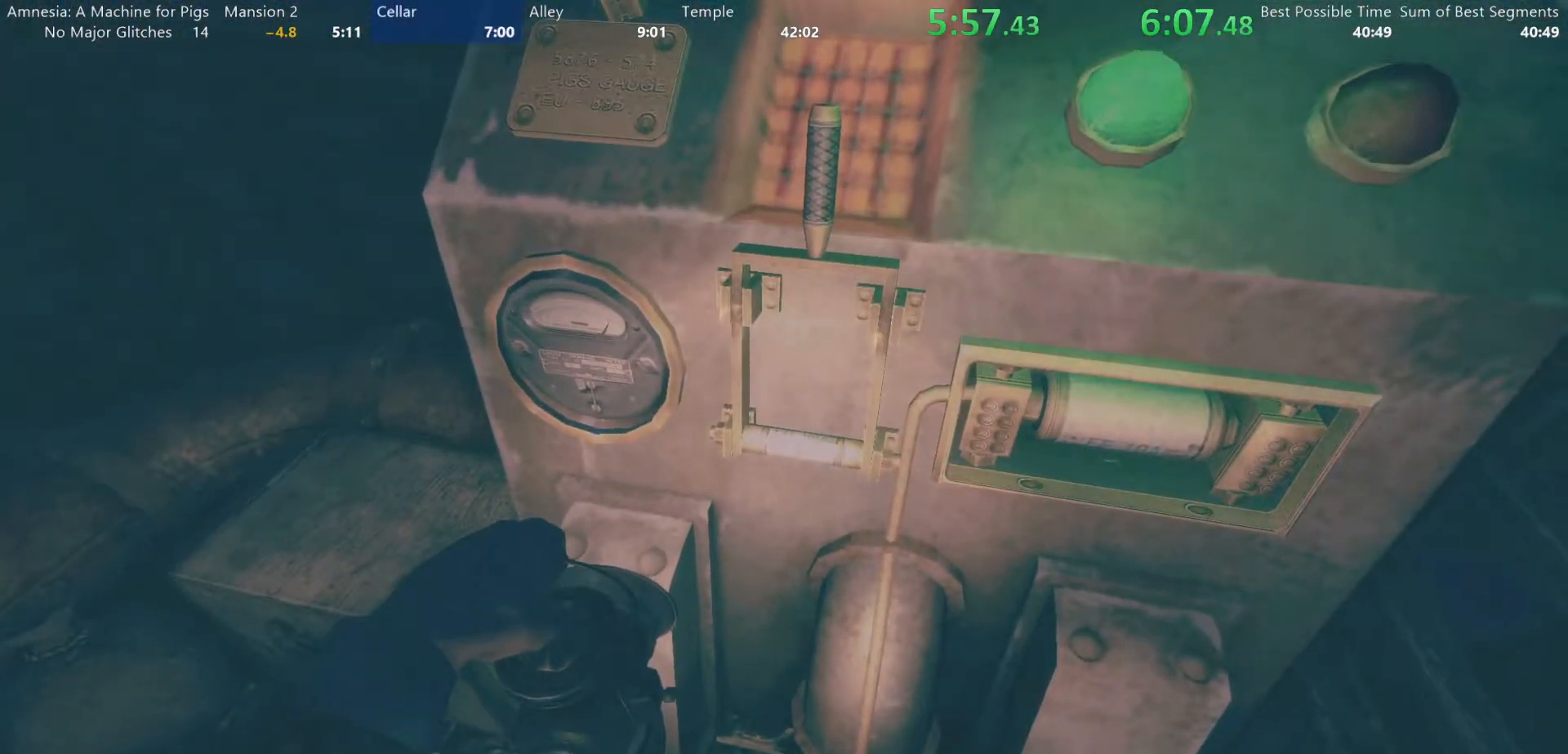
{"keys": ["d", "shift", "w"], "mouse": [], "events": [[33, "d", "down"], [33, "mouse_left", "up"], [83, "w", "down"], [267, "shift", "down"]]}
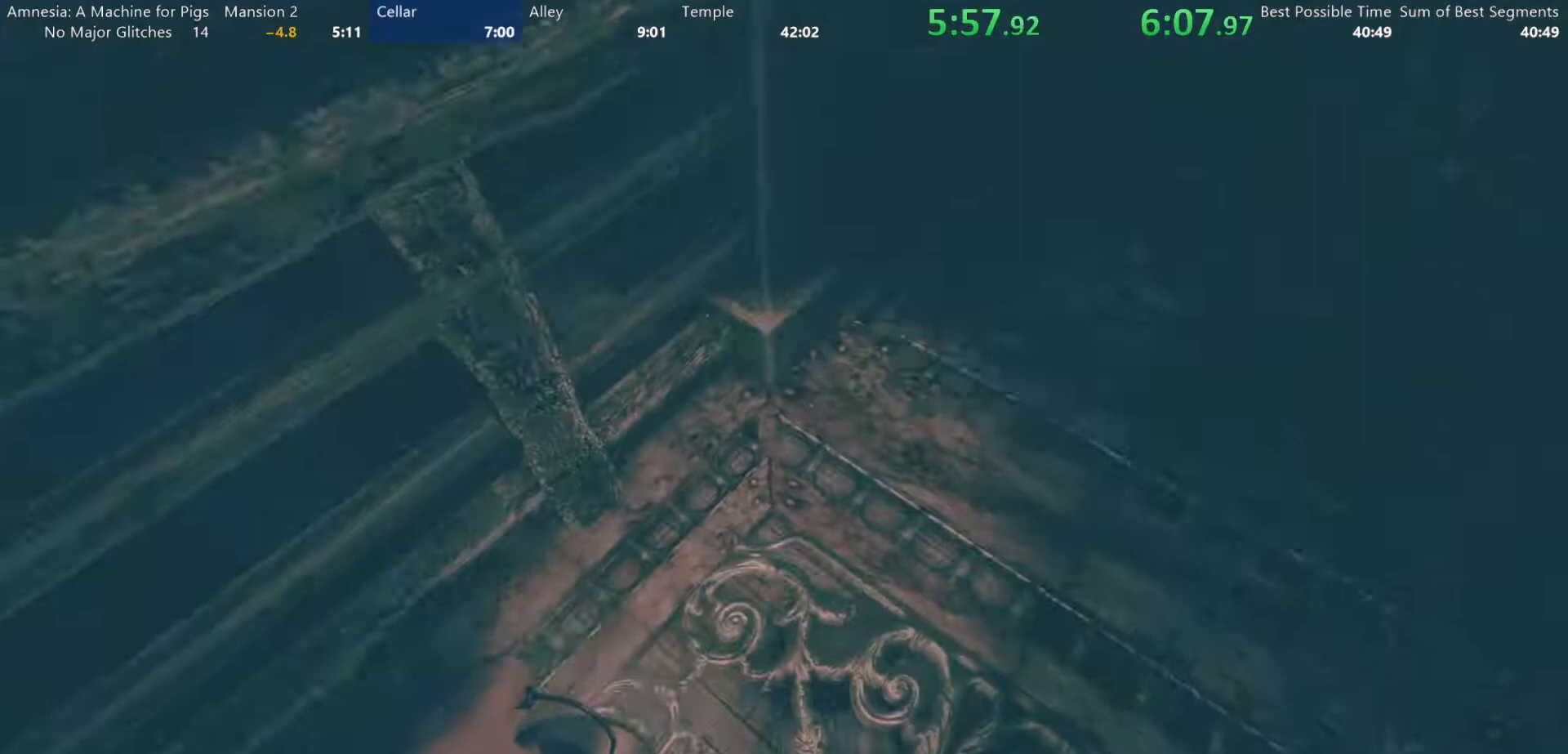
{"keys": ["shift", "w"], "mouse": [], "events": [[83, "d", "up"]]}
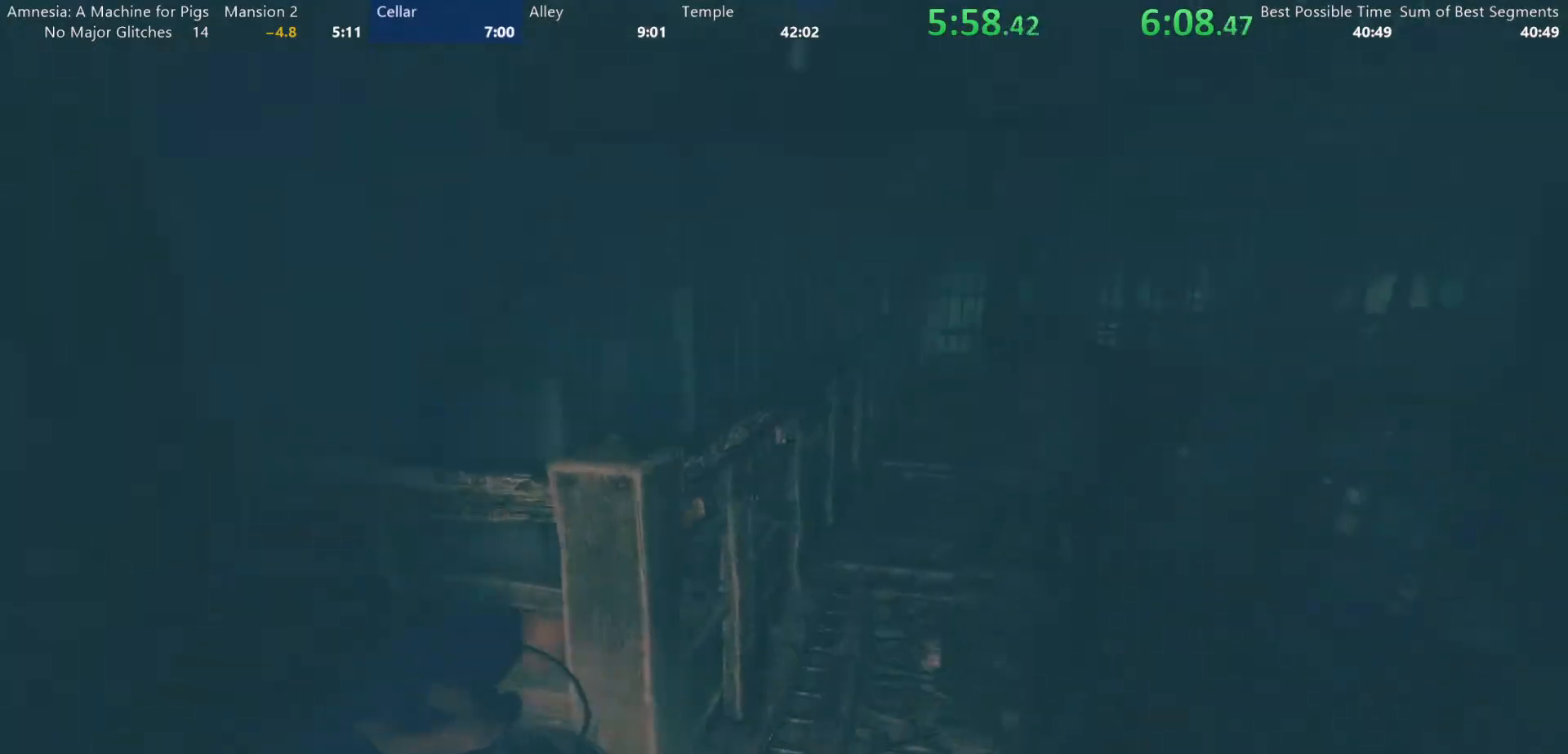
{"keys": ["shift", "w"], "mouse": [], "events": []}
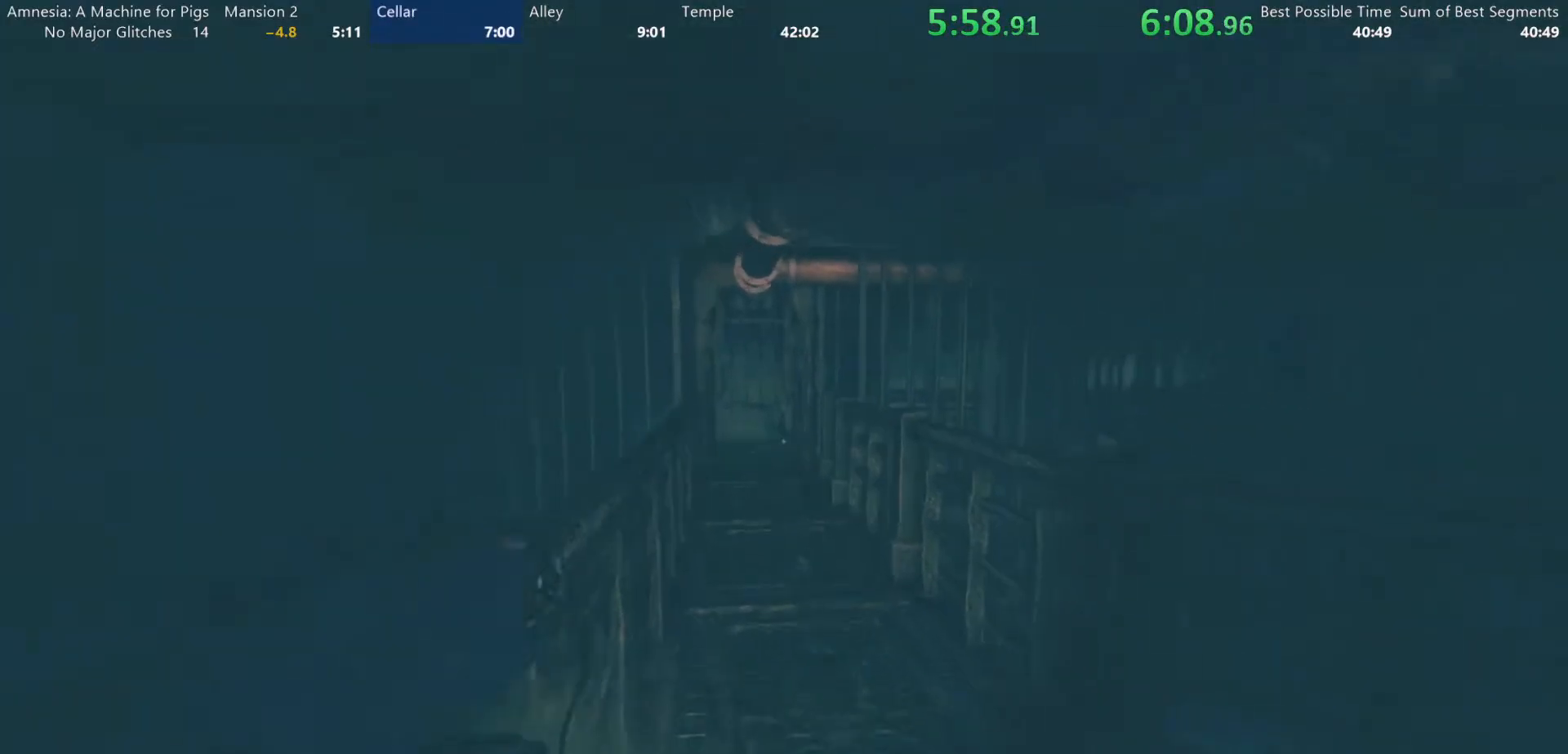
{"keys": ["shift", "w"], "mouse": [], "events": []}
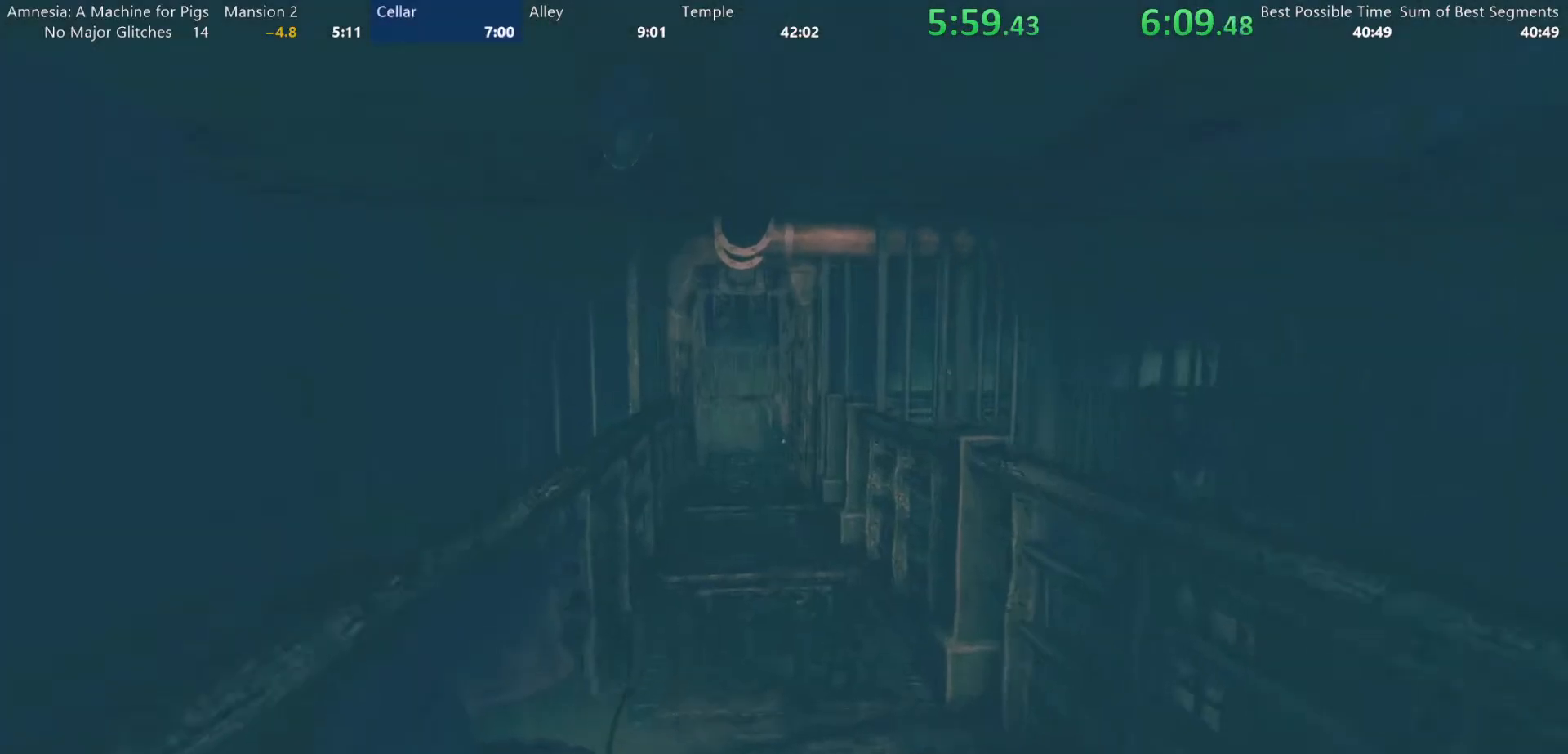
{"keys": ["shift", "w"], "mouse": [], "events": []}
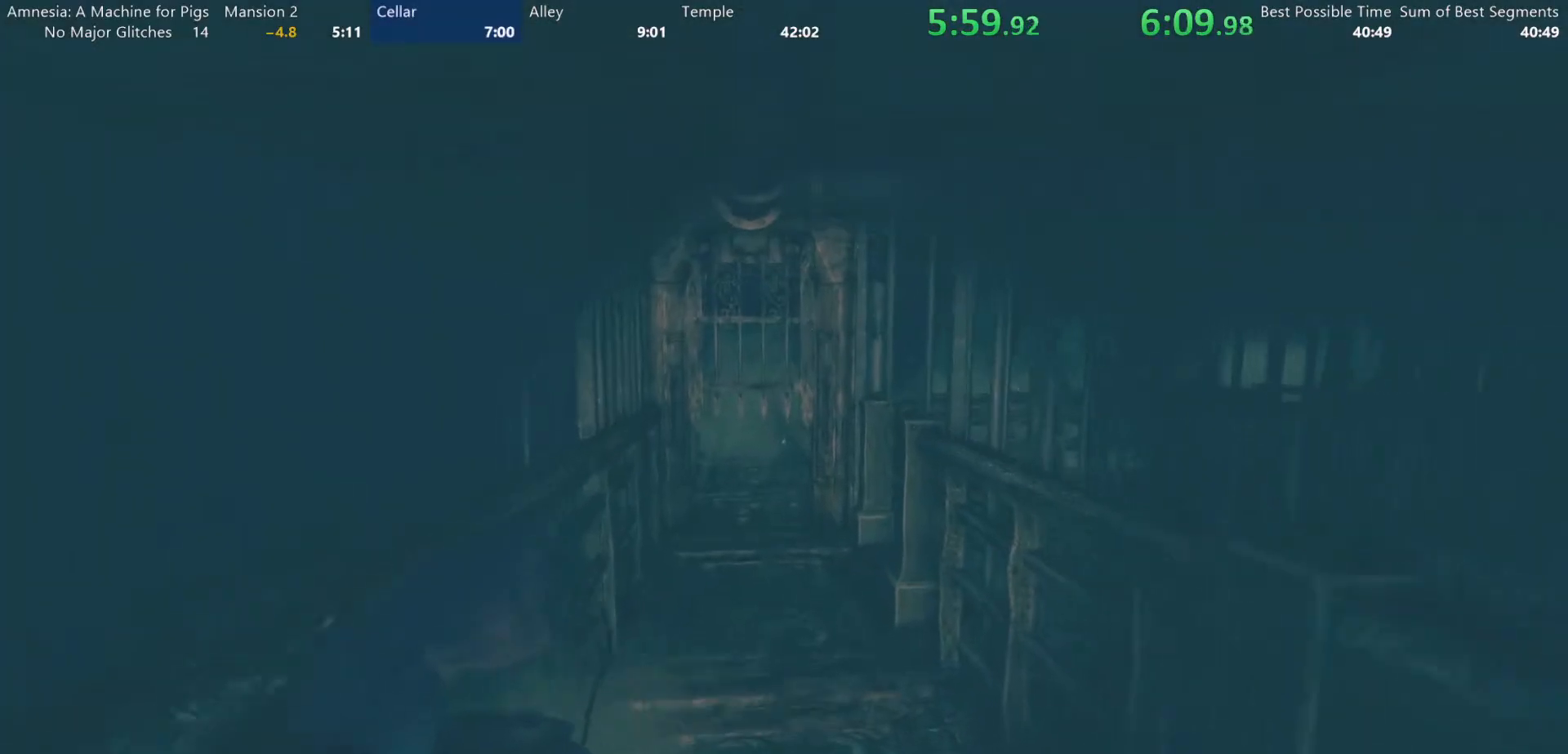
{"keys": ["shift", "w"], "mouse": [], "events": []}
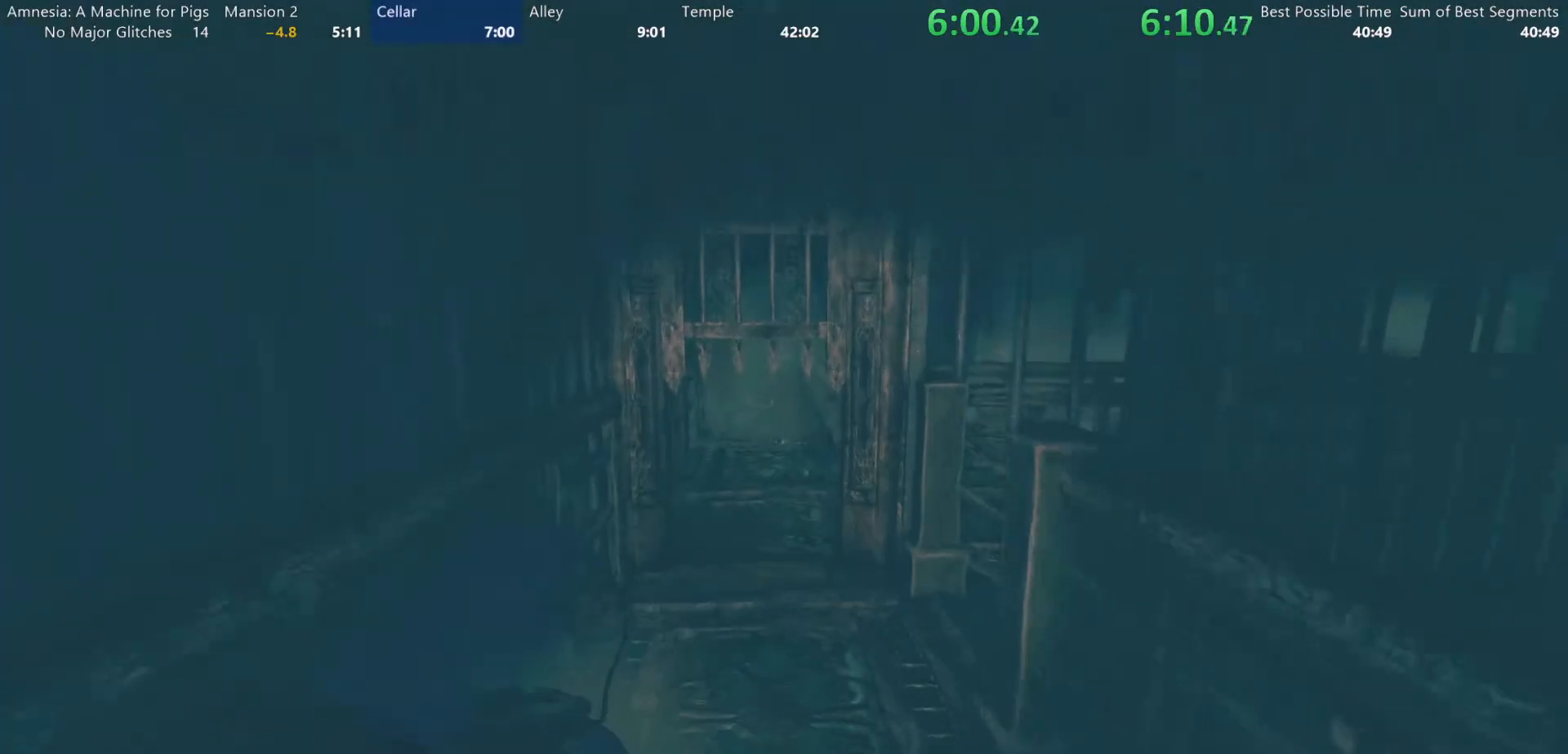
{"keys": ["shift", "w"], "mouse": [], "events": []}
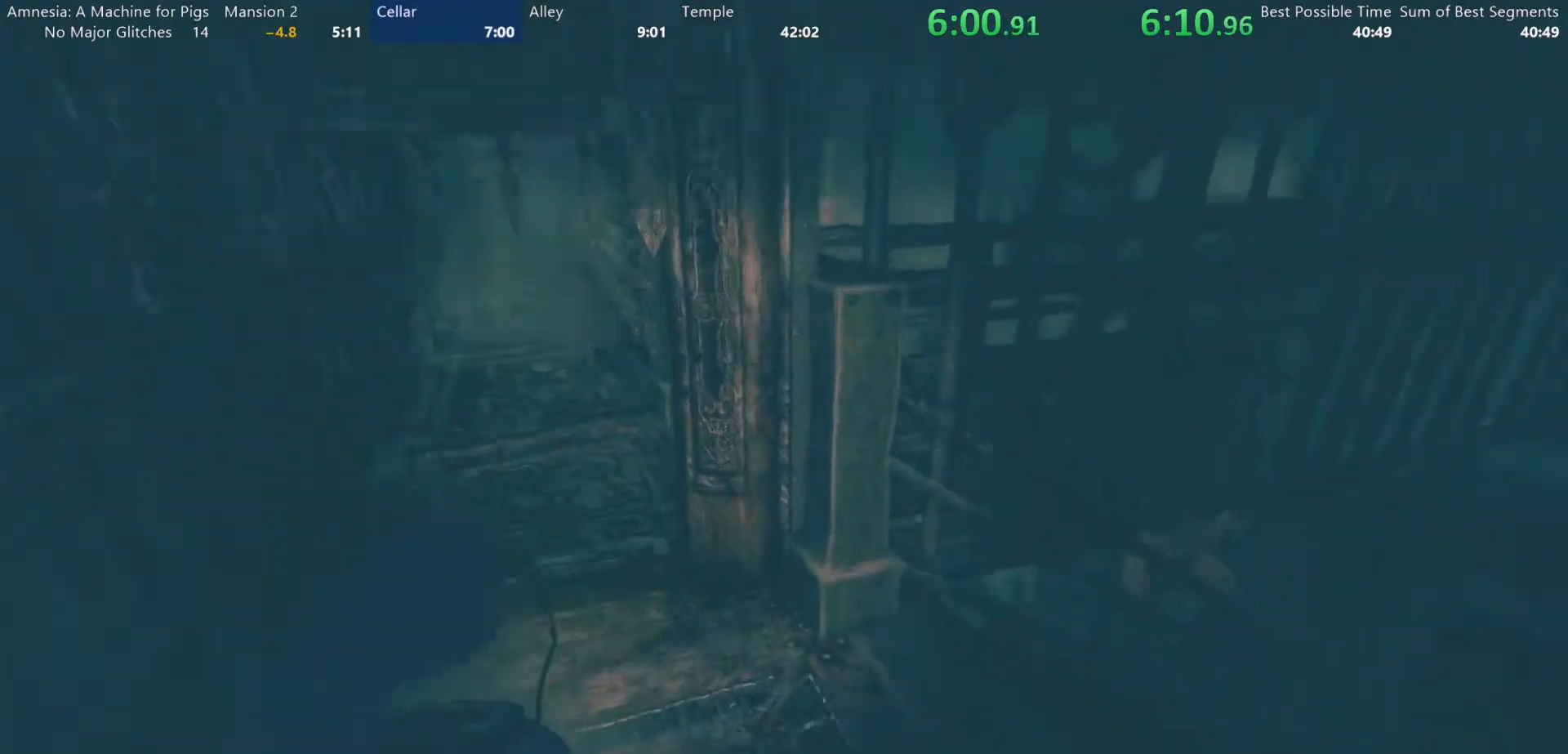
{"keys": ["shift", "w"], "mouse": []}
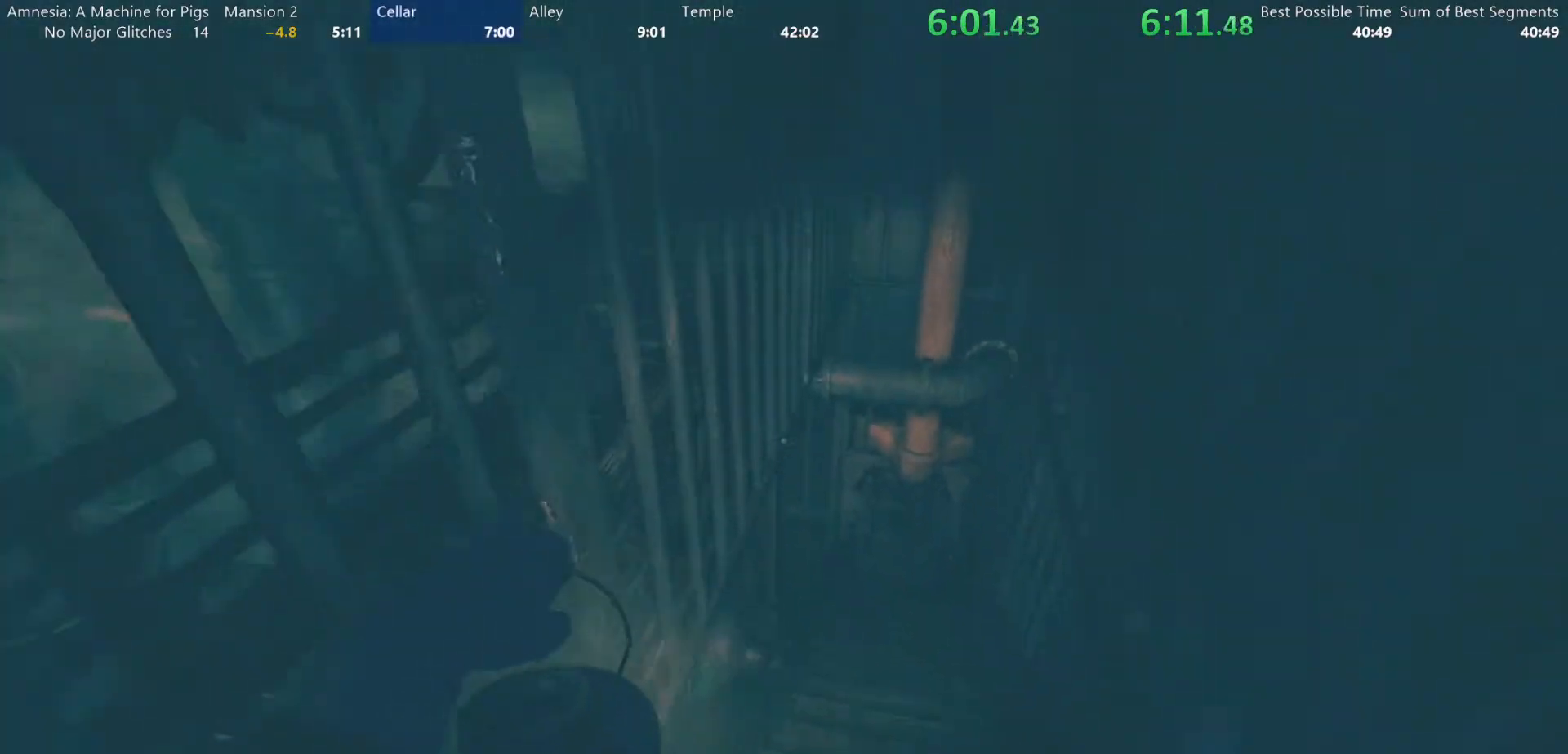
{"keys": ["shift", "w"], "mouse": [], "events": []}
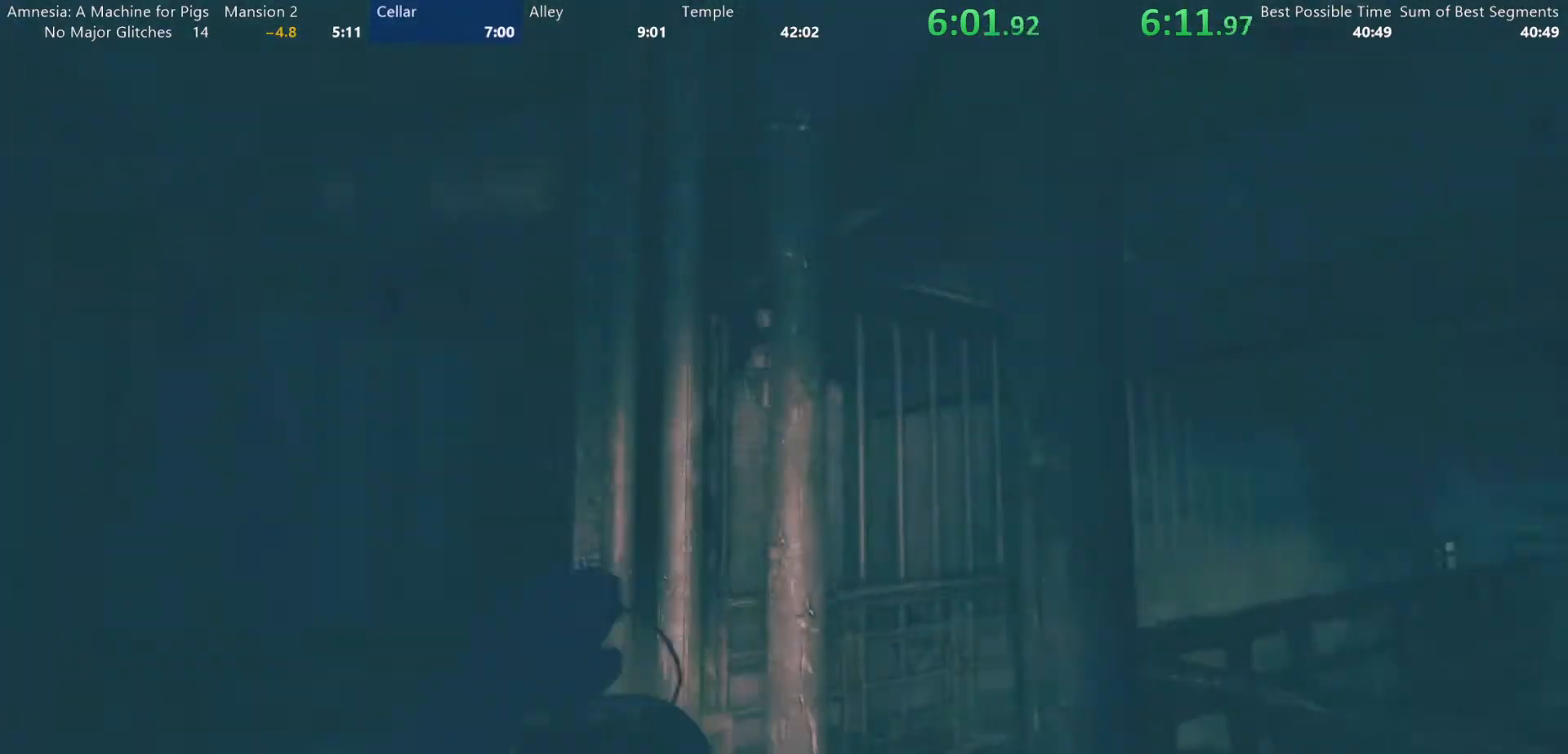
{"keys": ["shift", "w"], "mouse": ["wheel_down"], "events": [[500, "mouse_wheel_down", "down"]]}
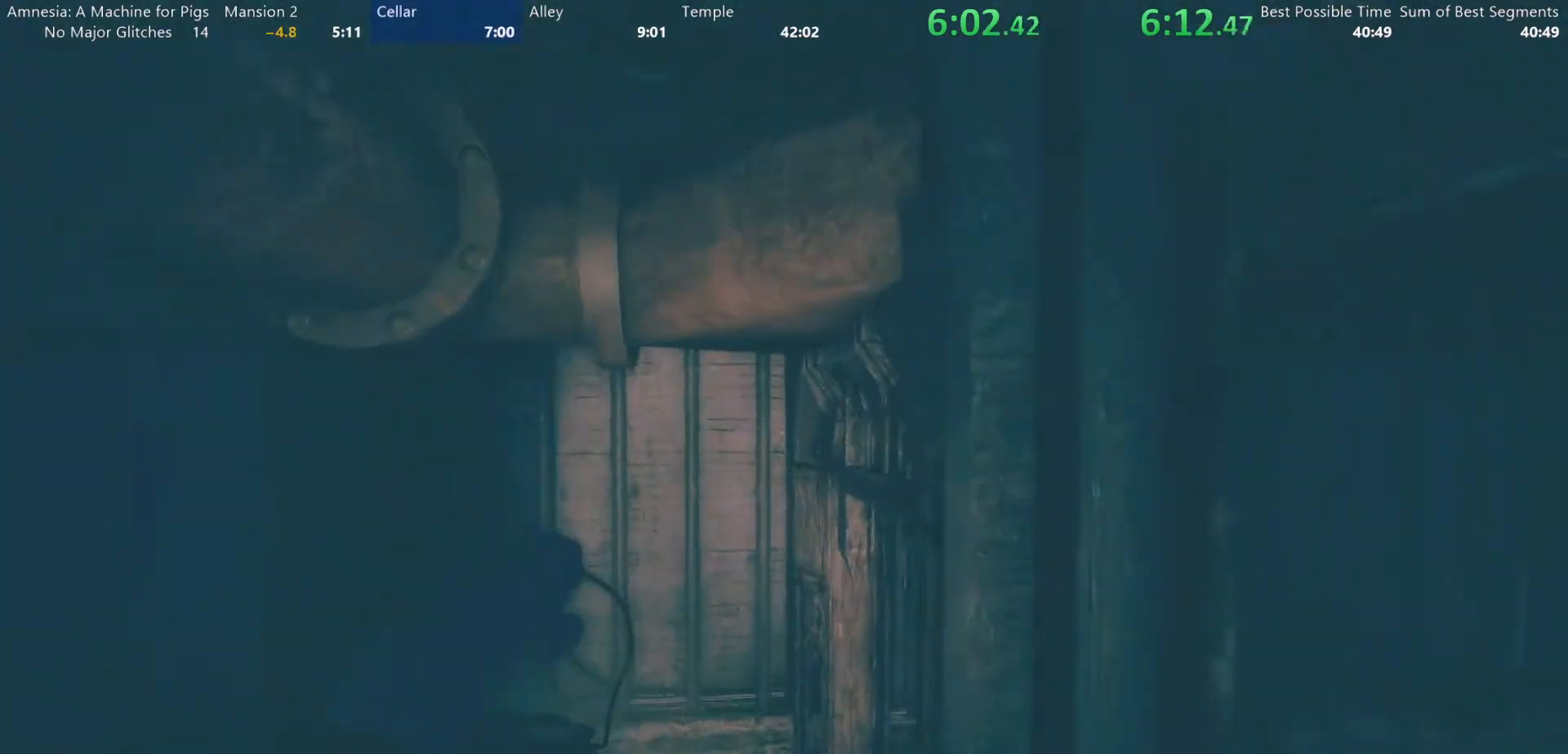
{"keys": ["shift", "w"], "mouse": ["wheel_down"]}
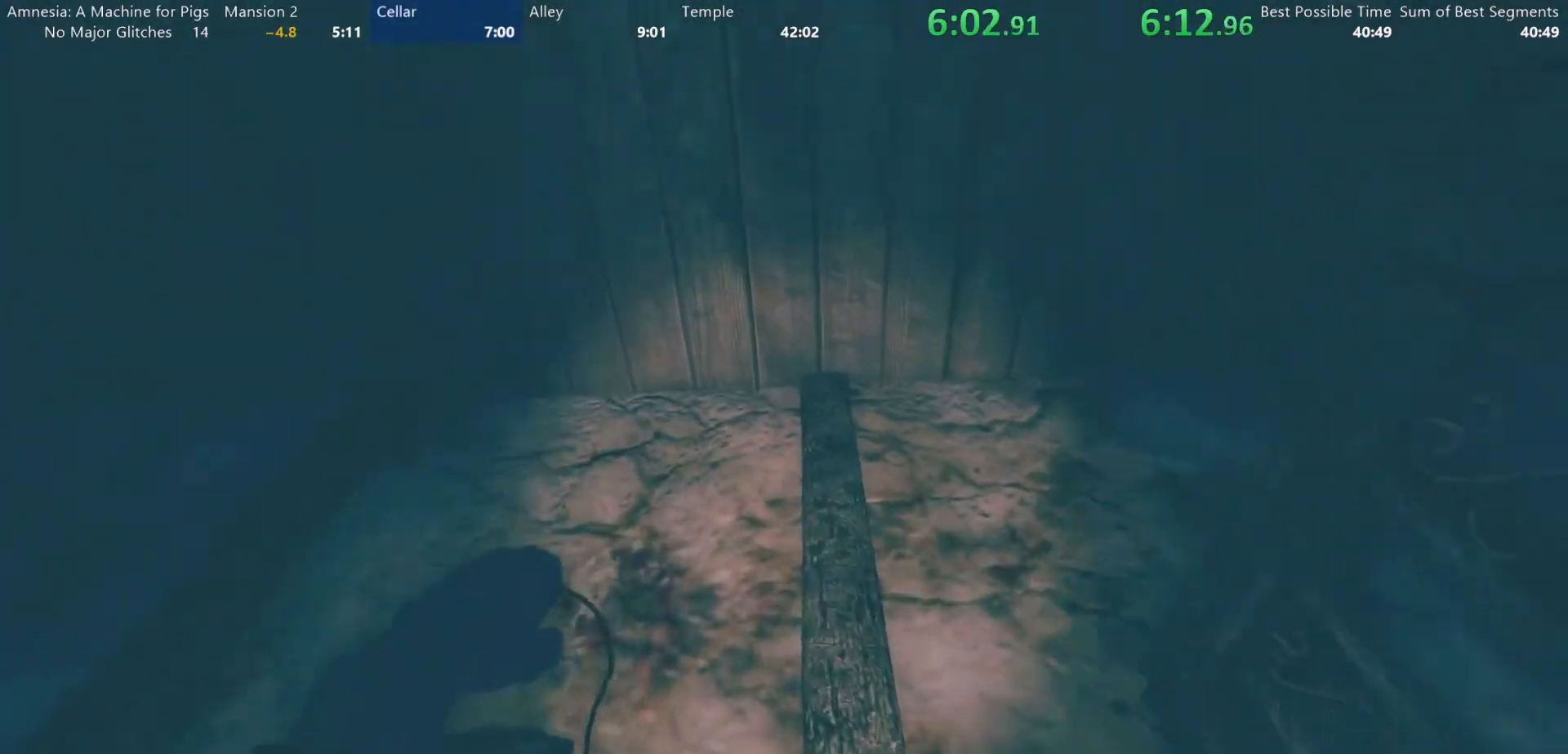
{"keys": ["d", "shift", "w"], "mouse": ["wheel_up"]}
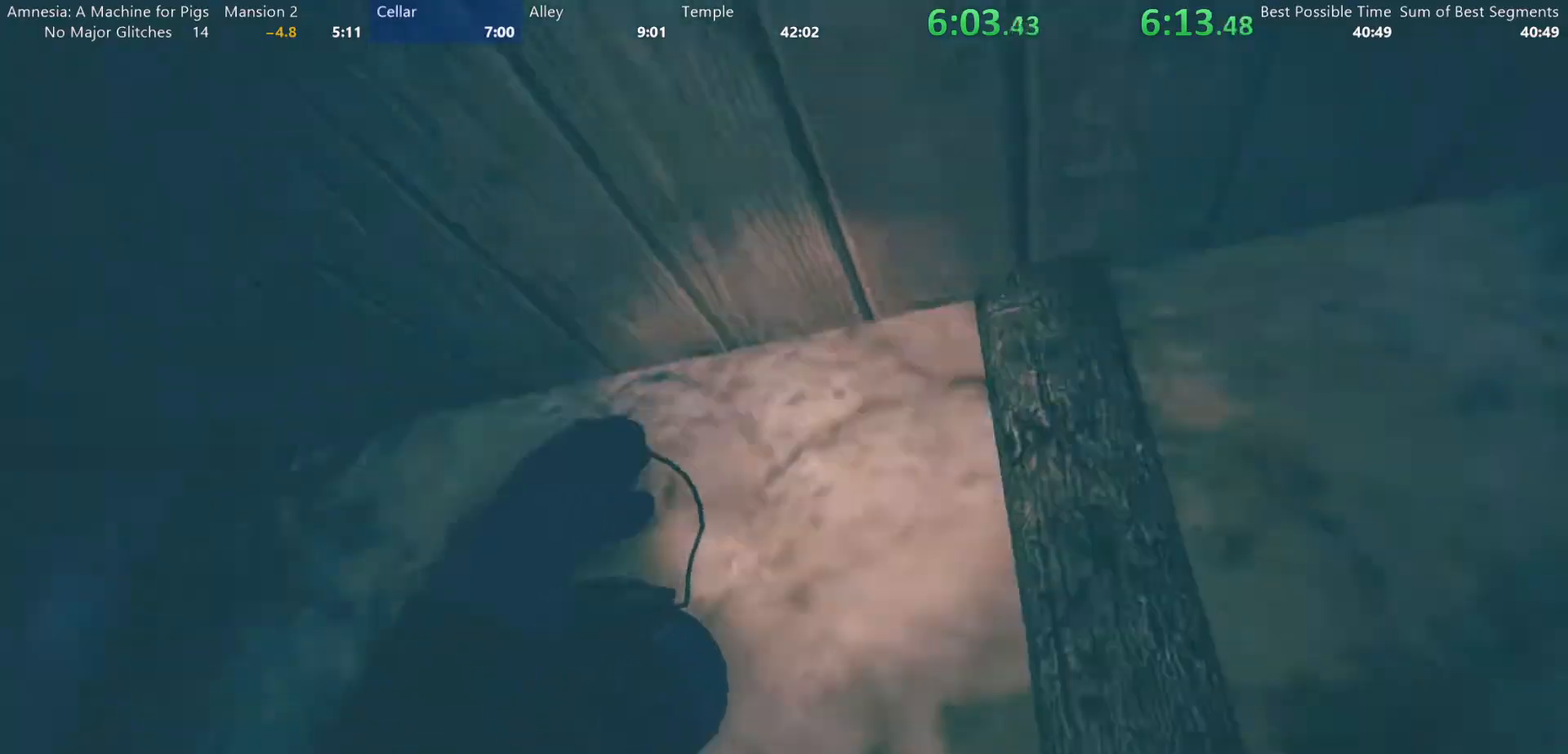
{"keys": ["d", "shift", "w"], "mouse": [], "events": [[83, "mouse_wheel_up", "up"], [133, "mouse_wheel_down", "down"], [167, "mouse_wheel_down", "up"]]}
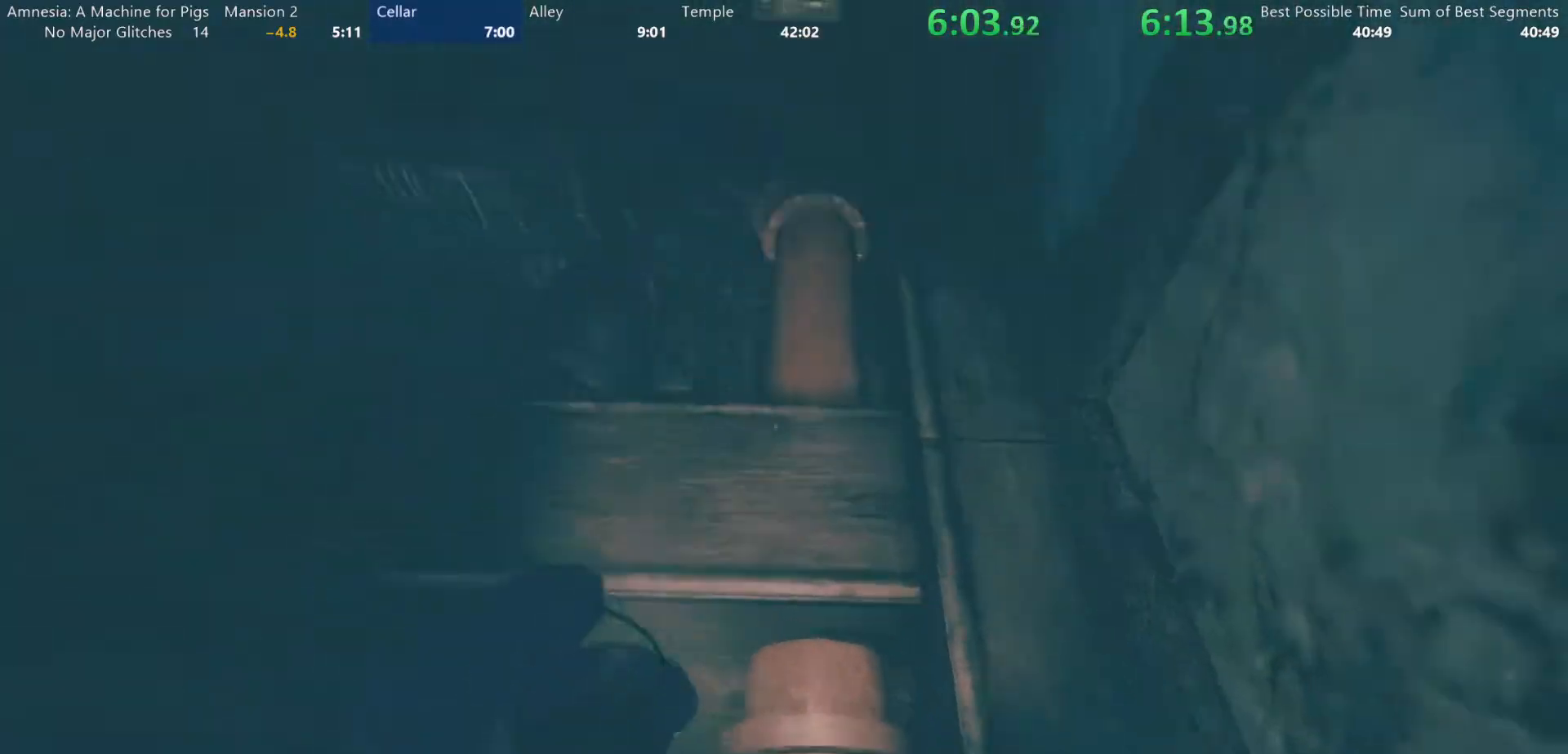
{"keys": ["shift", "w"], "mouse": [], "events": [[50, "d", "up"], [50, "mouse_wheel_down", "down"], [183, "mouse_wheel_down", "up"]]}
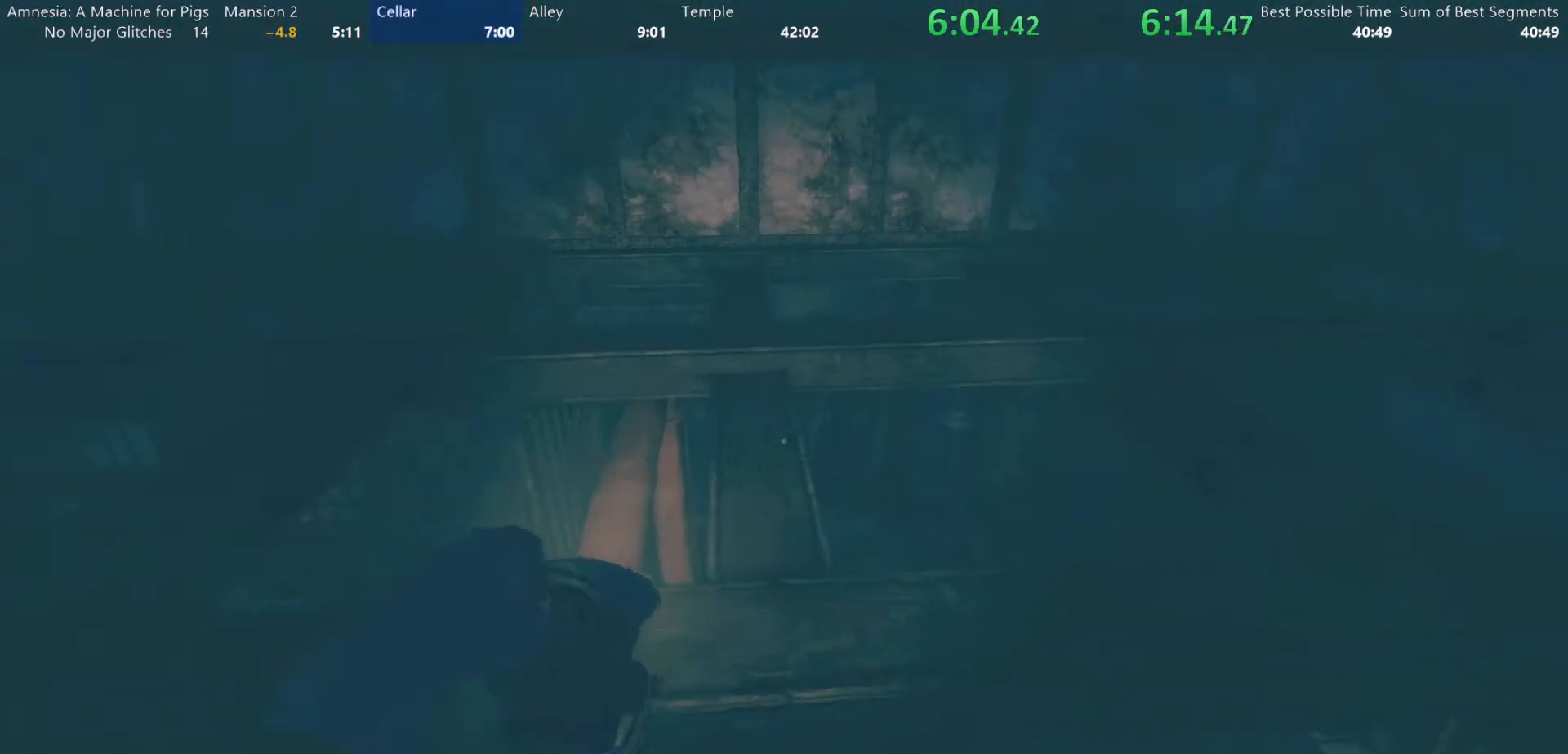
{"keys": ["shift", "w"], "mouse": [], "events": [[350, "mouse_wheel_down", "down"], [433, "mouse_wheel_down", "up"]]}
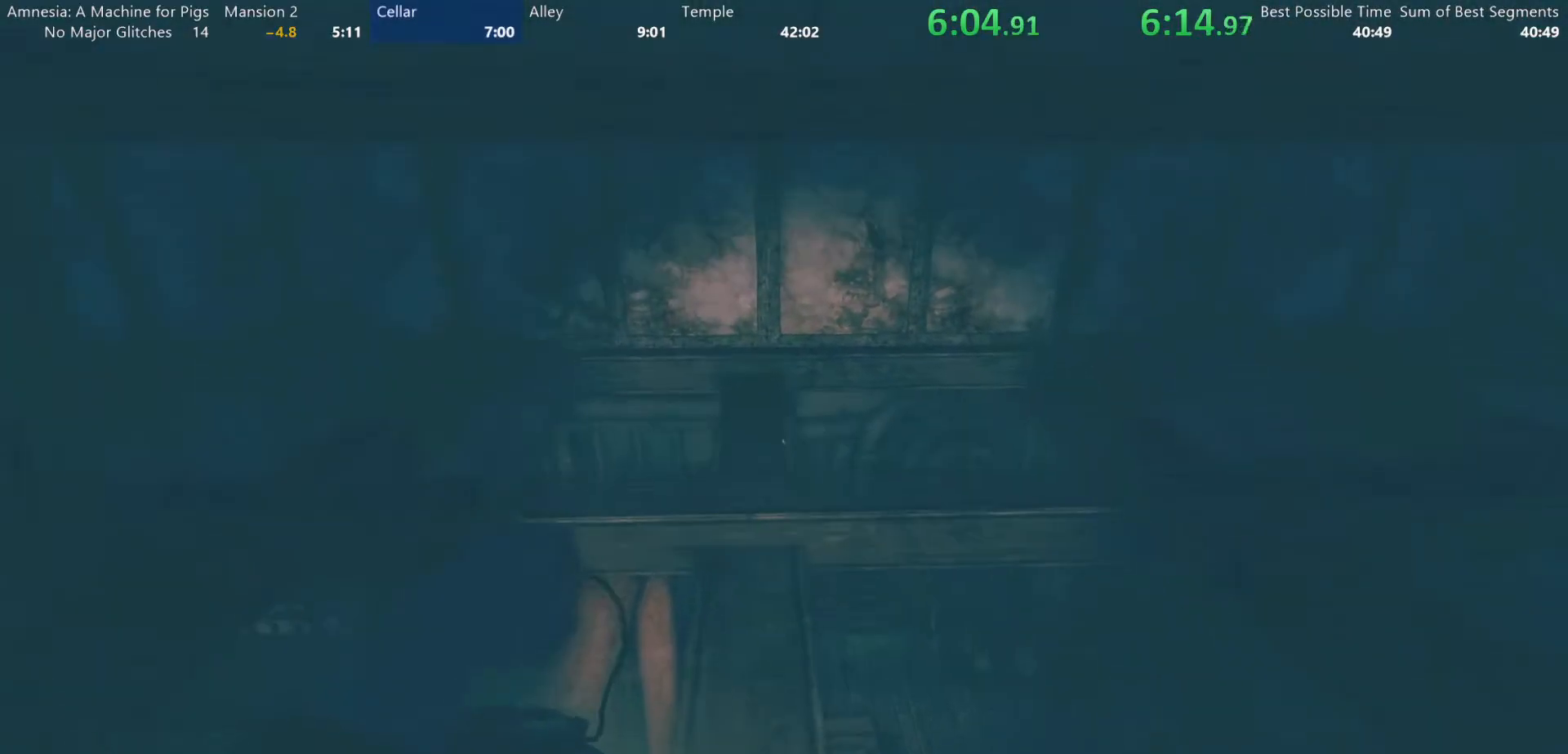
{"keys": ["shift", "w"], "mouse": [], "events": []}
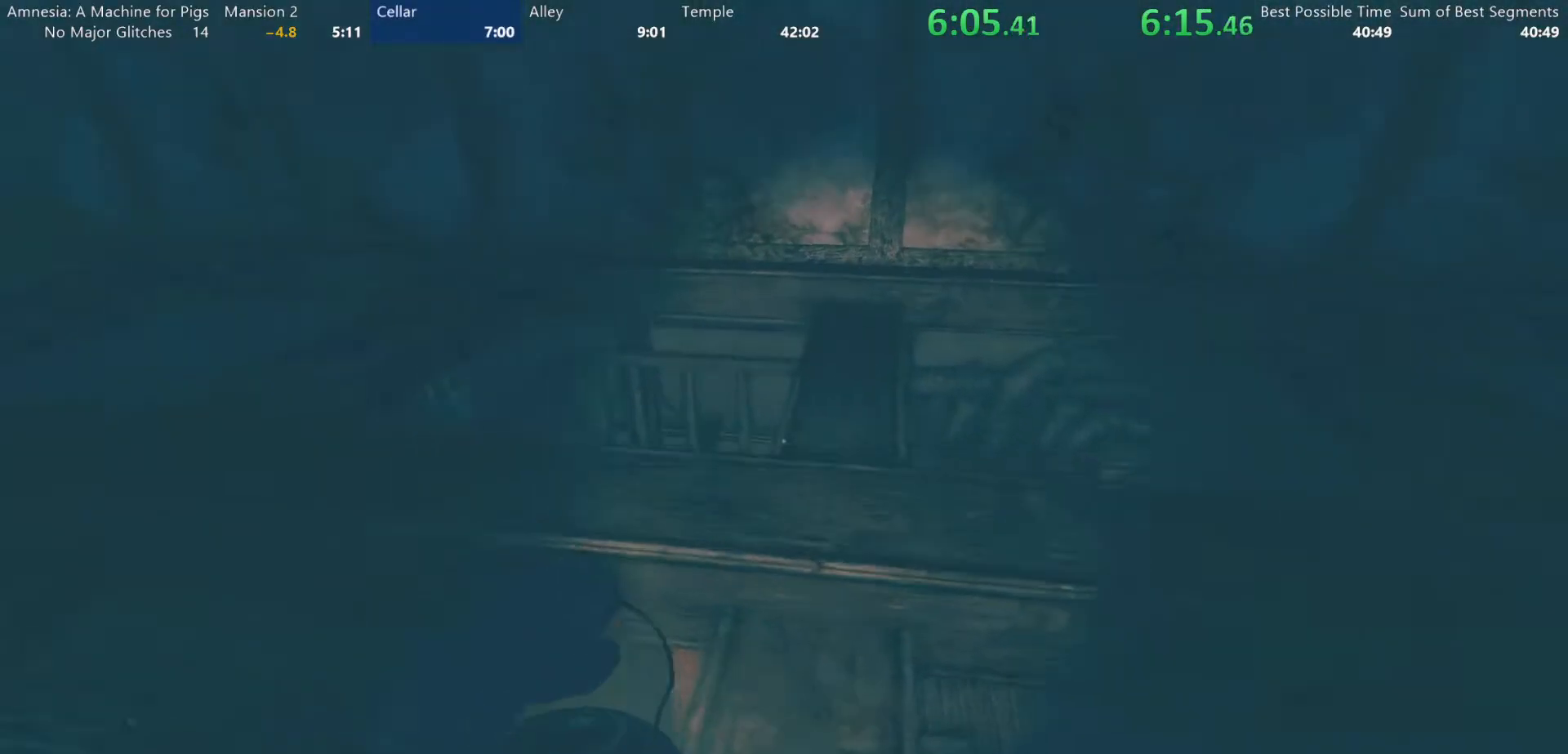
{"keys": ["shift", "w"], "mouse": [], "events": [[100, "mouse_wheel_down", "down"], [183, "mouse_wheel_down", "up"]]}
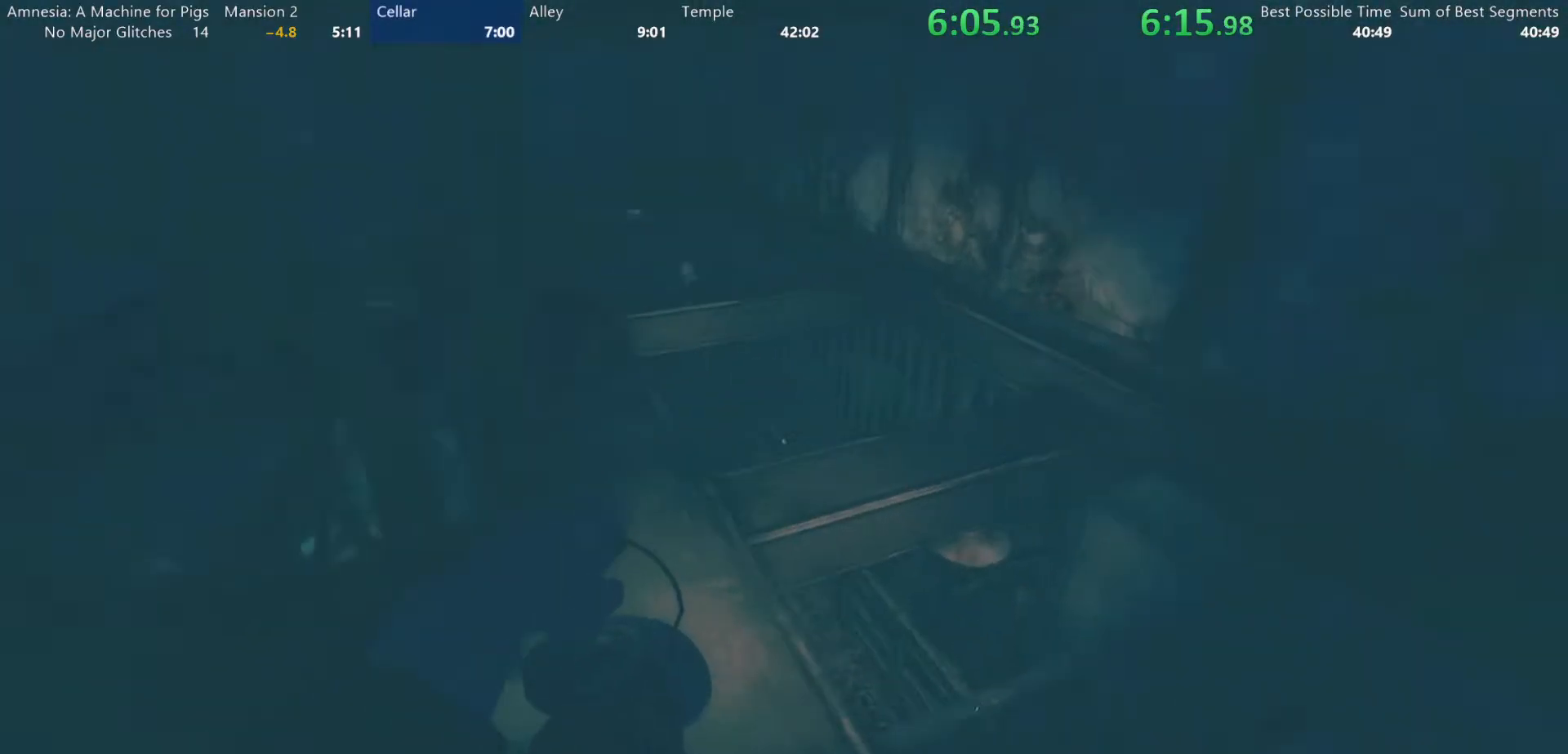
{"keys": ["shift", "w"], "mouse": [], "events": []}
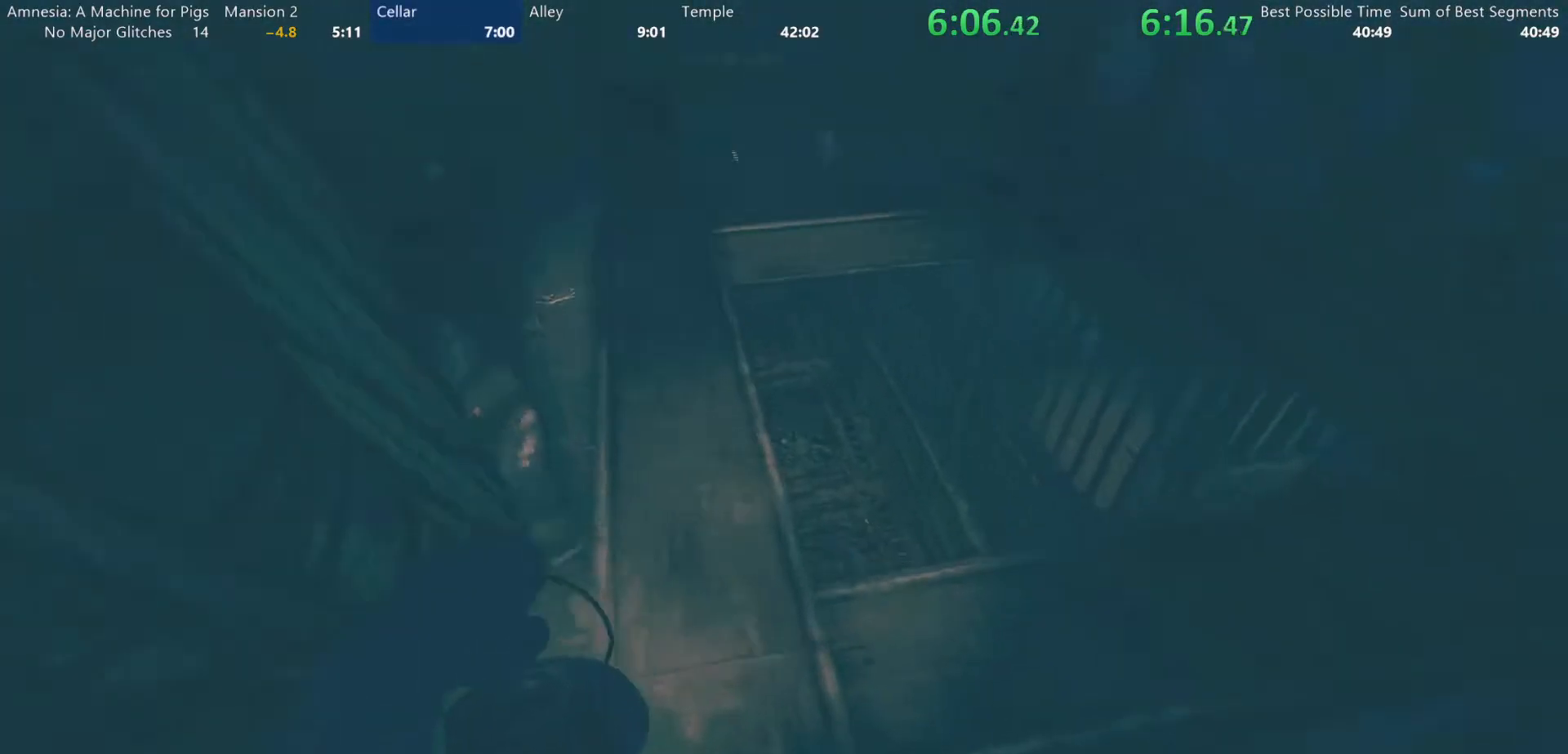
{"keys": ["shift", "w"], "mouse": [], "events": []}
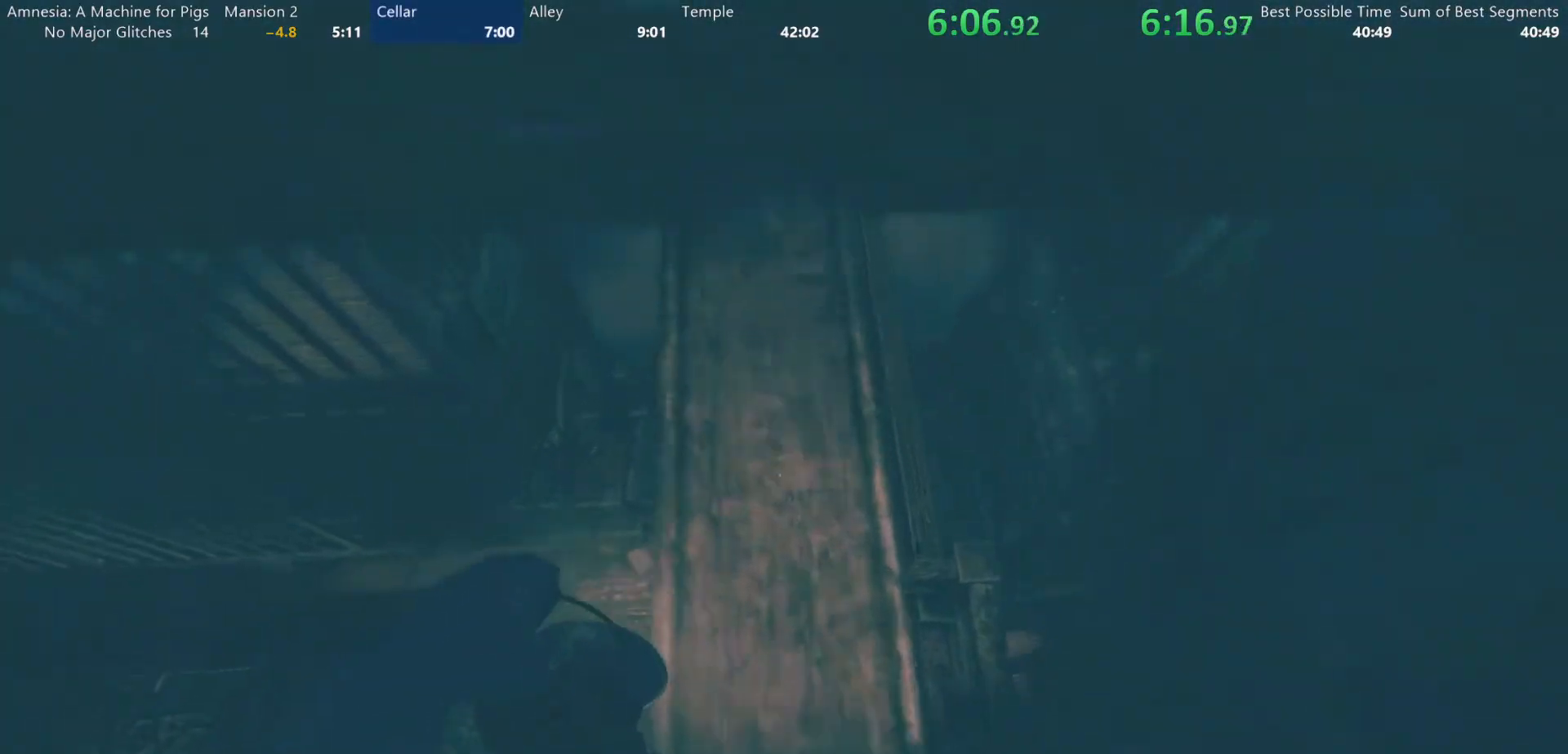
{"keys": ["d", "w"], "mouse": [], "events": [[183, "d", "down"], [183, "shift", "up"]]}
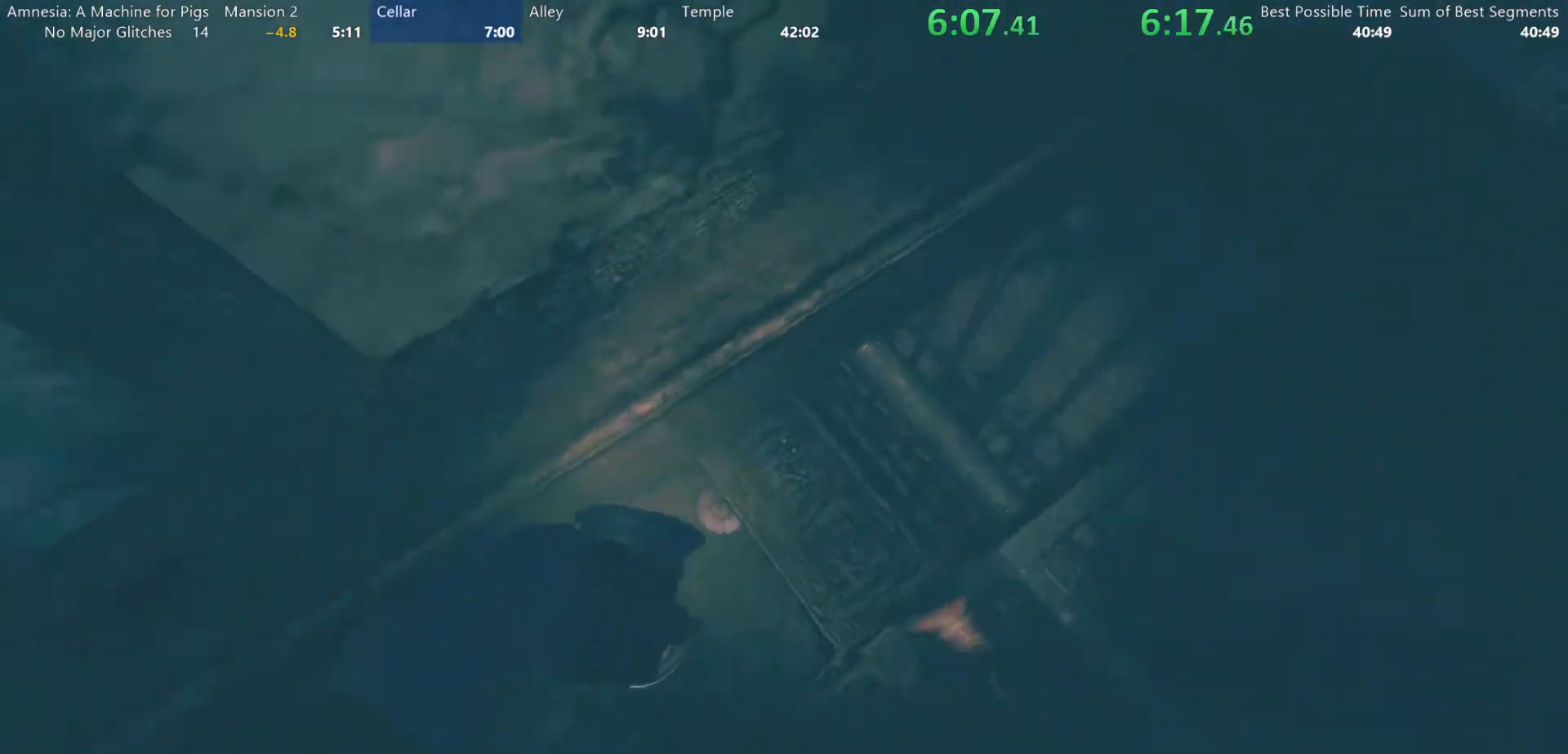
{"keys": [], "mouse": [], "events": [[17, "d", "up"], [350, "d", "down"], [433, "w", "up"], [483, "d", "up"]]}
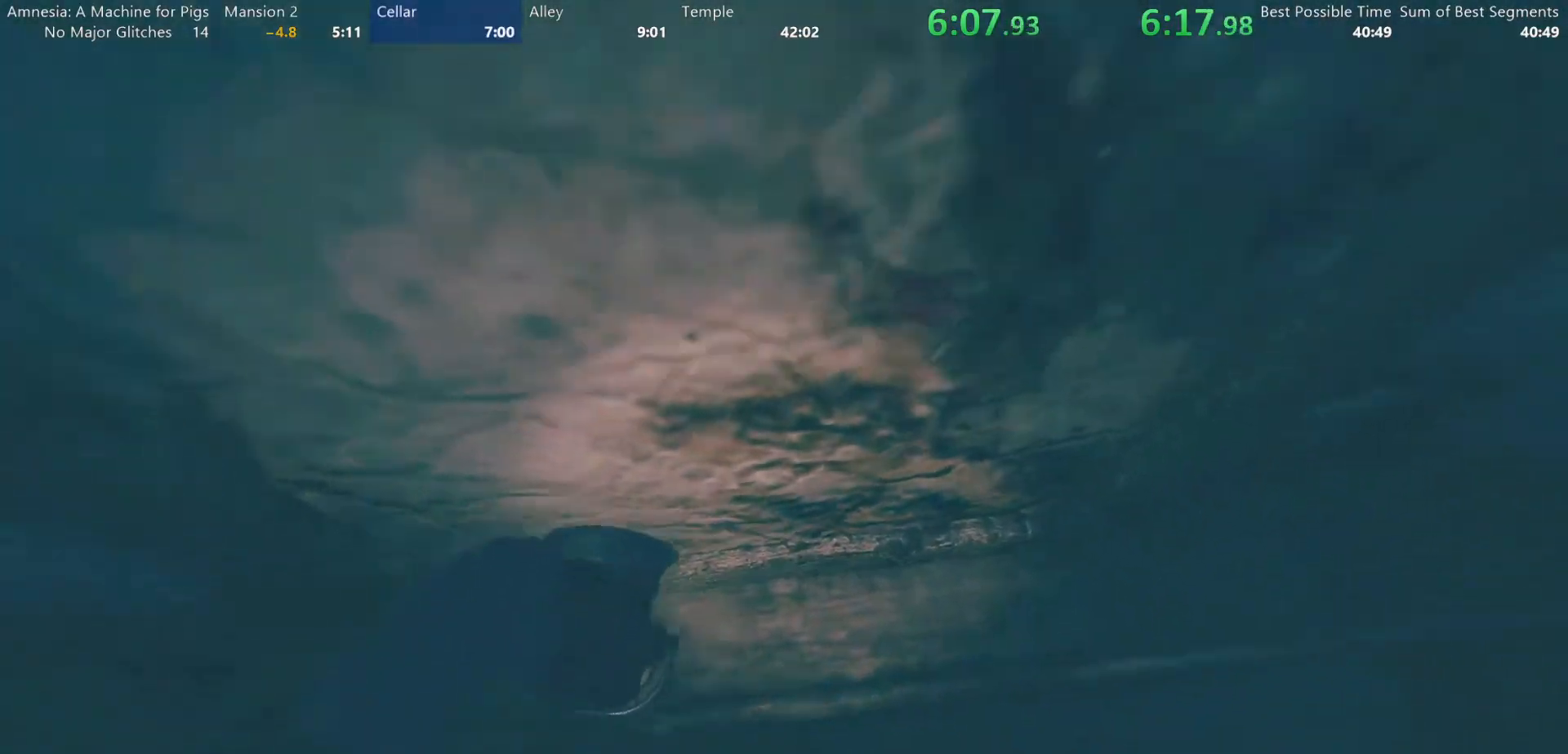
{"keys": ["d", "w"], "mouse": [], "events": [[33, "s", "down"], [450, "s", "up"], [500, "d", "down"], [500, "w", "down"]]}